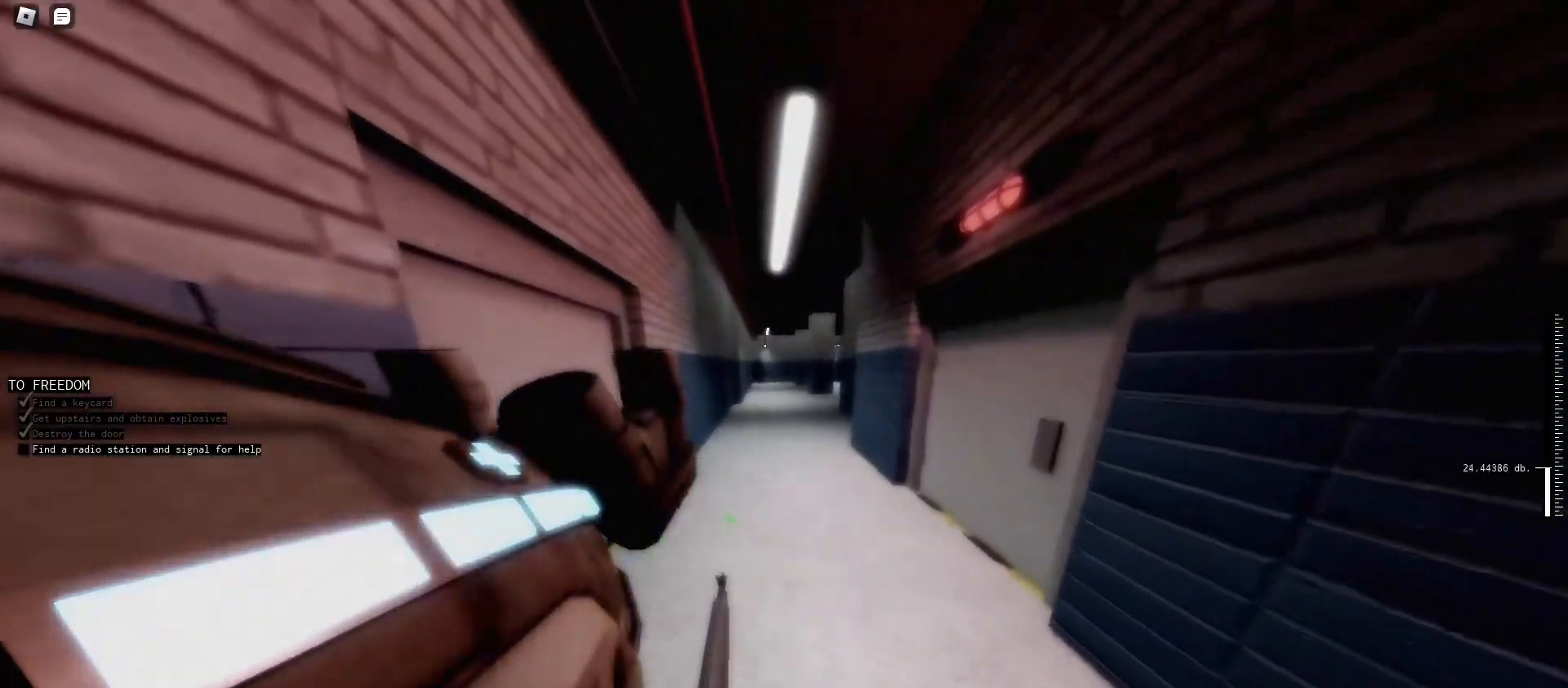
Gameplay with keyboard and mouse; each line is a JSON object with the keys and mouse buttons held at the frame after it. "events" lists presses ("down") and releases ("up") of "1", "2", "3", "4", "5", "a", "alt", "c", "caps_lock", "ctrl", "d", "e", "f", "g", "q", "r", "s", "shift", "t", "tab", "v", "w", "x", "z", "mouse_left", "mouse_wheel" and "mouse_right" between this image and that frame as [ms after this image, input, new state], when the widget could be followed in between. "mouse_left", "mouse_wheel", "mouse_right" = the "left", "wheel", "right" buttons of the "mouse" list. No other keys are recorded. "wheel" means that the mouse wheel is clicked or scrolled. Not read: mouse_move.
{"keys": ["w"], "mouse": [], "events": []}
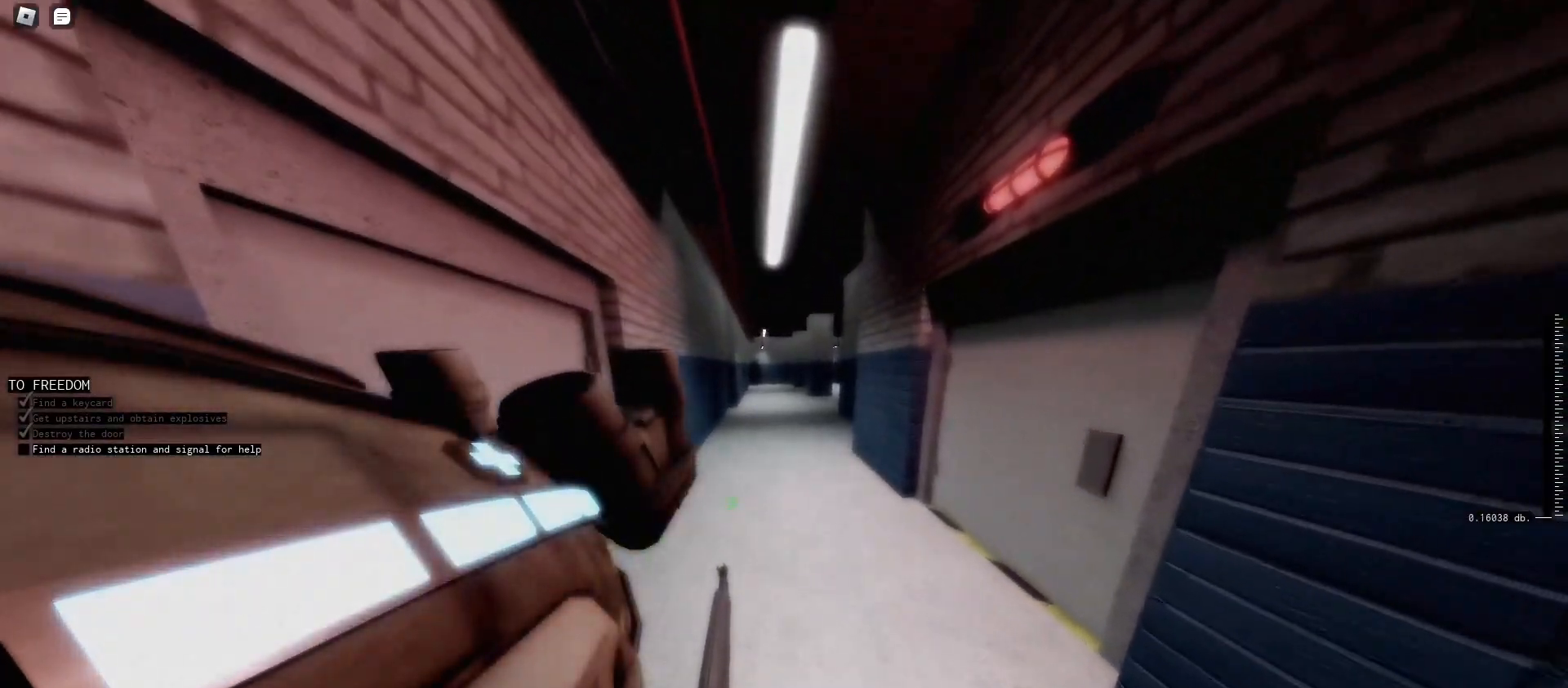
{"keys": ["w"], "mouse": [], "events": []}
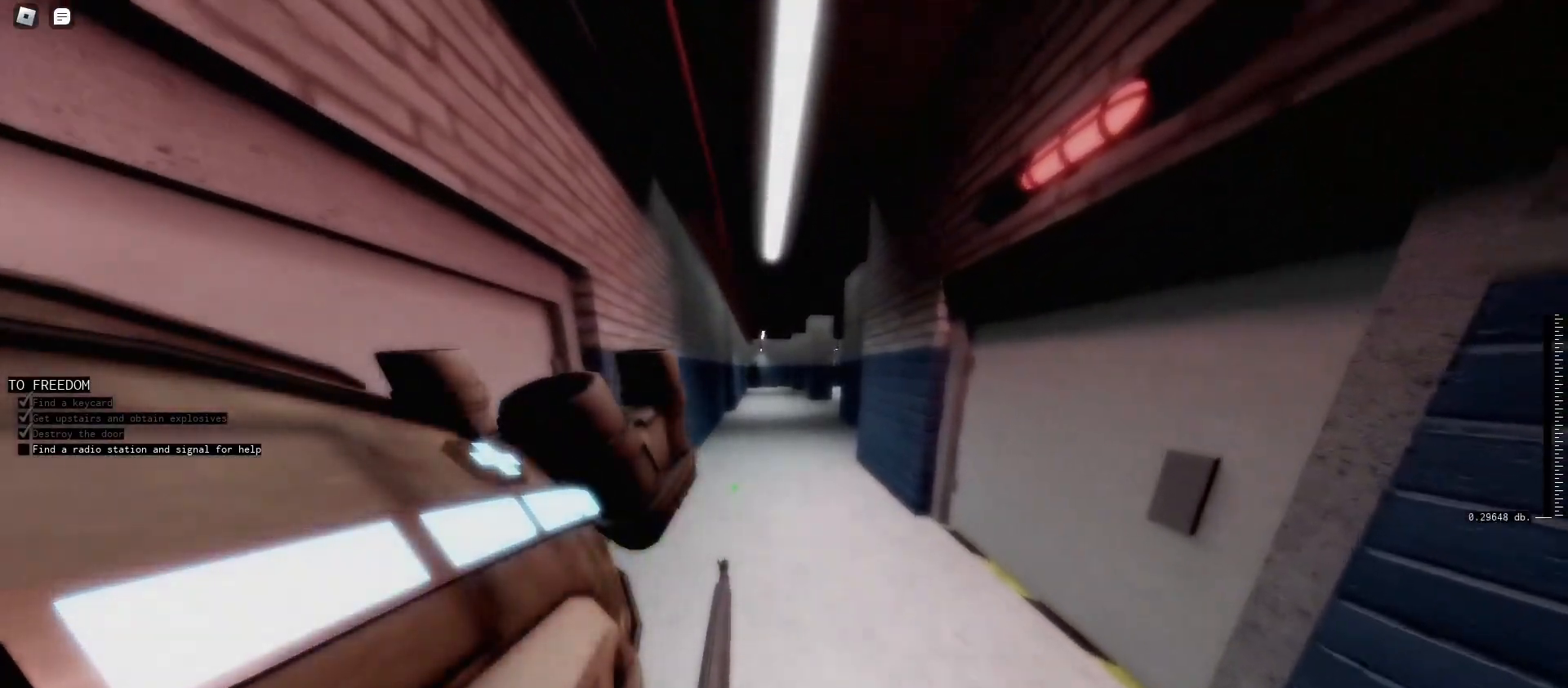
{"keys": ["w"], "mouse": [], "events": []}
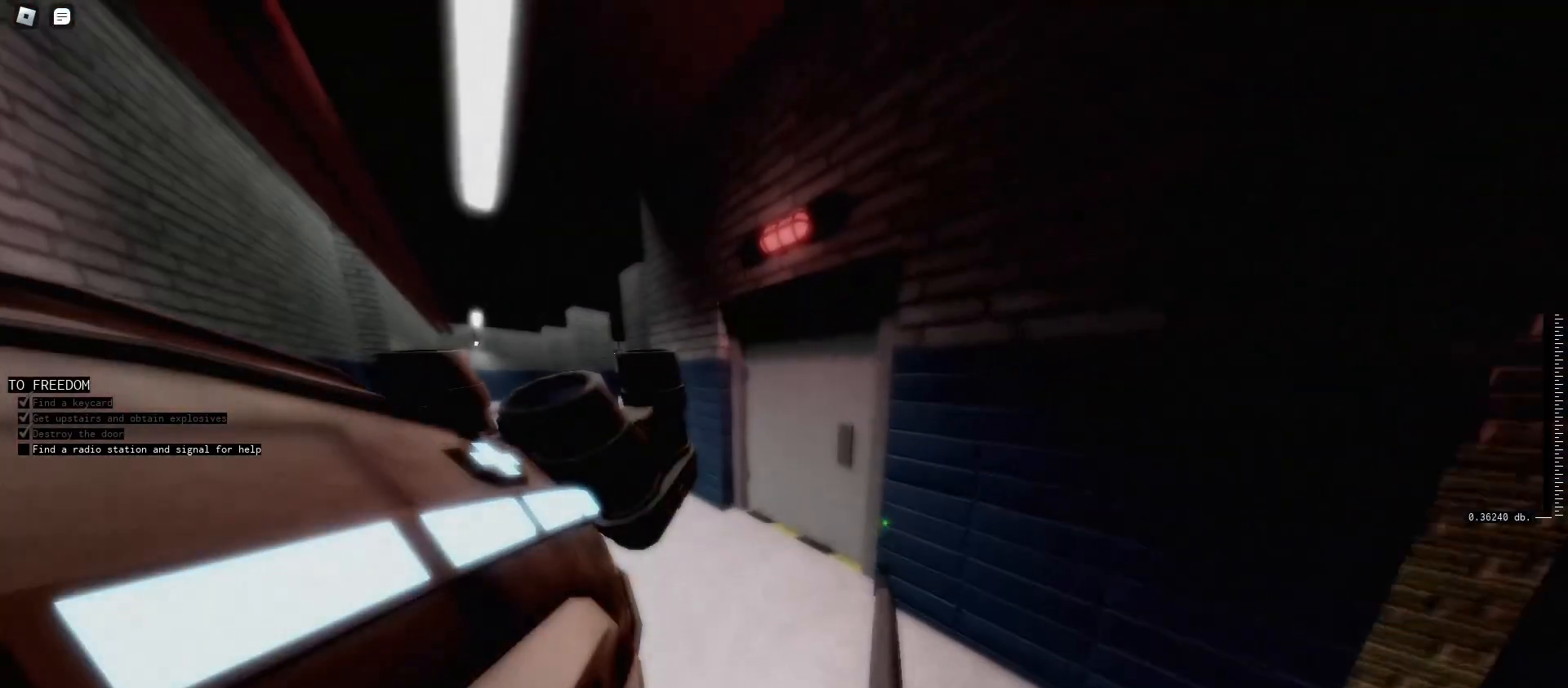
{"keys": ["tab", "w"], "mouse": [], "events": [[300, "tab", "down"]]}
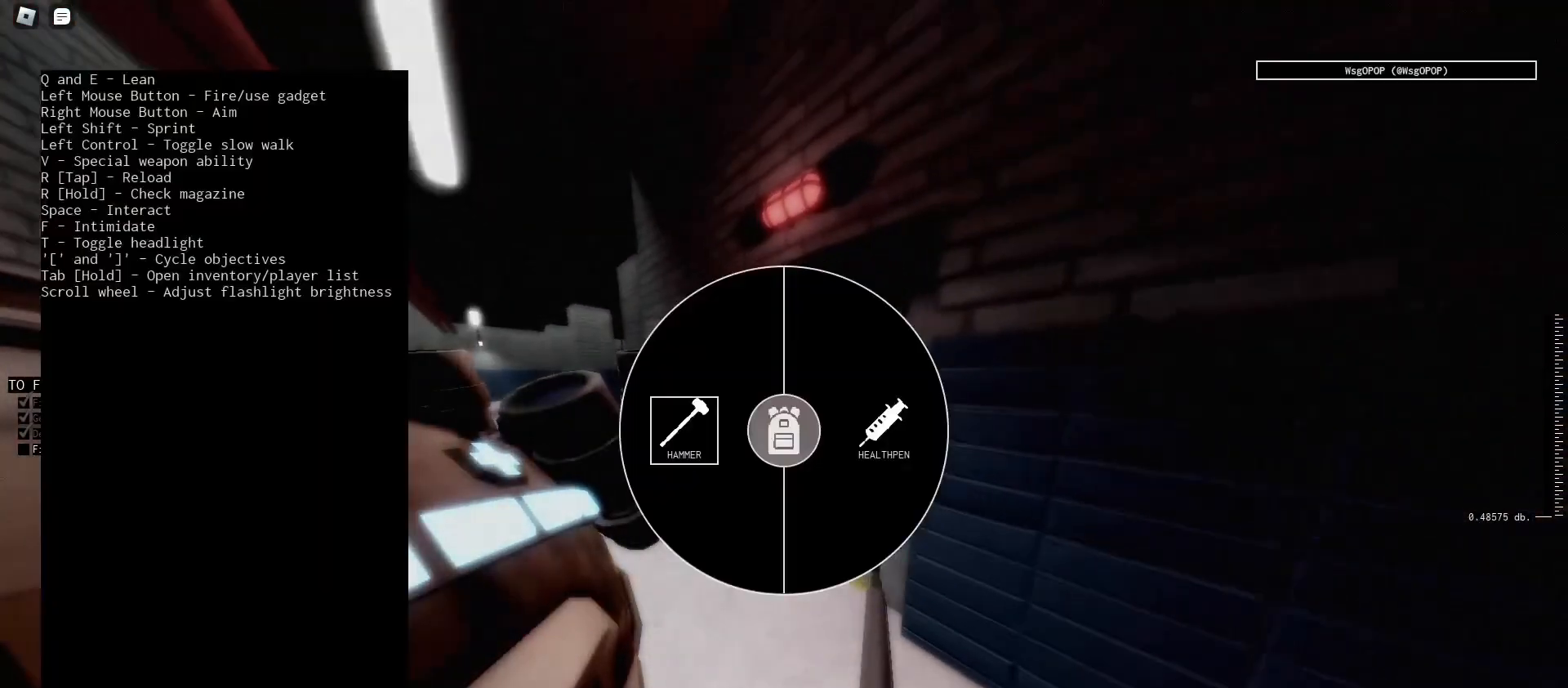
{"keys": ["w"], "mouse": [], "events": [[400, "tab", "up"]]}
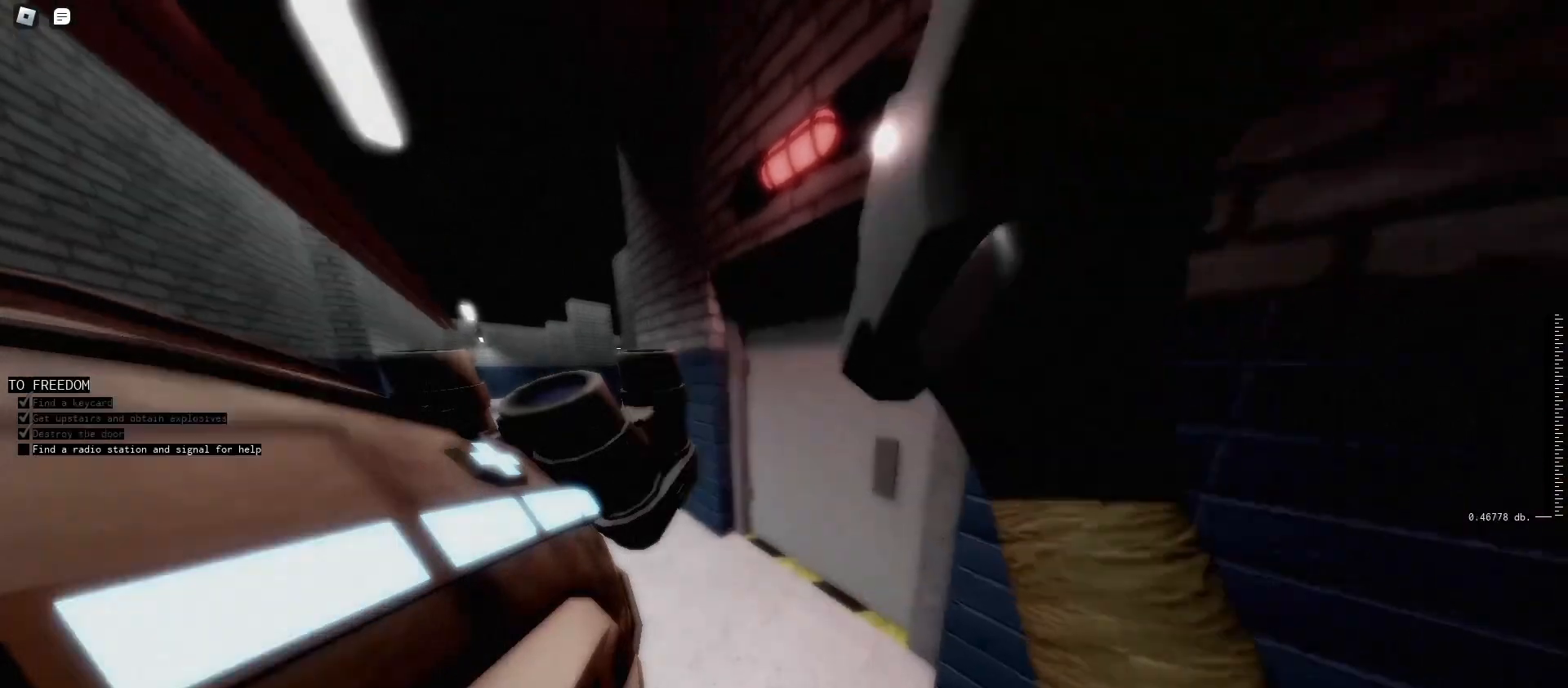
{"keys": ["w"], "mouse": [], "events": []}
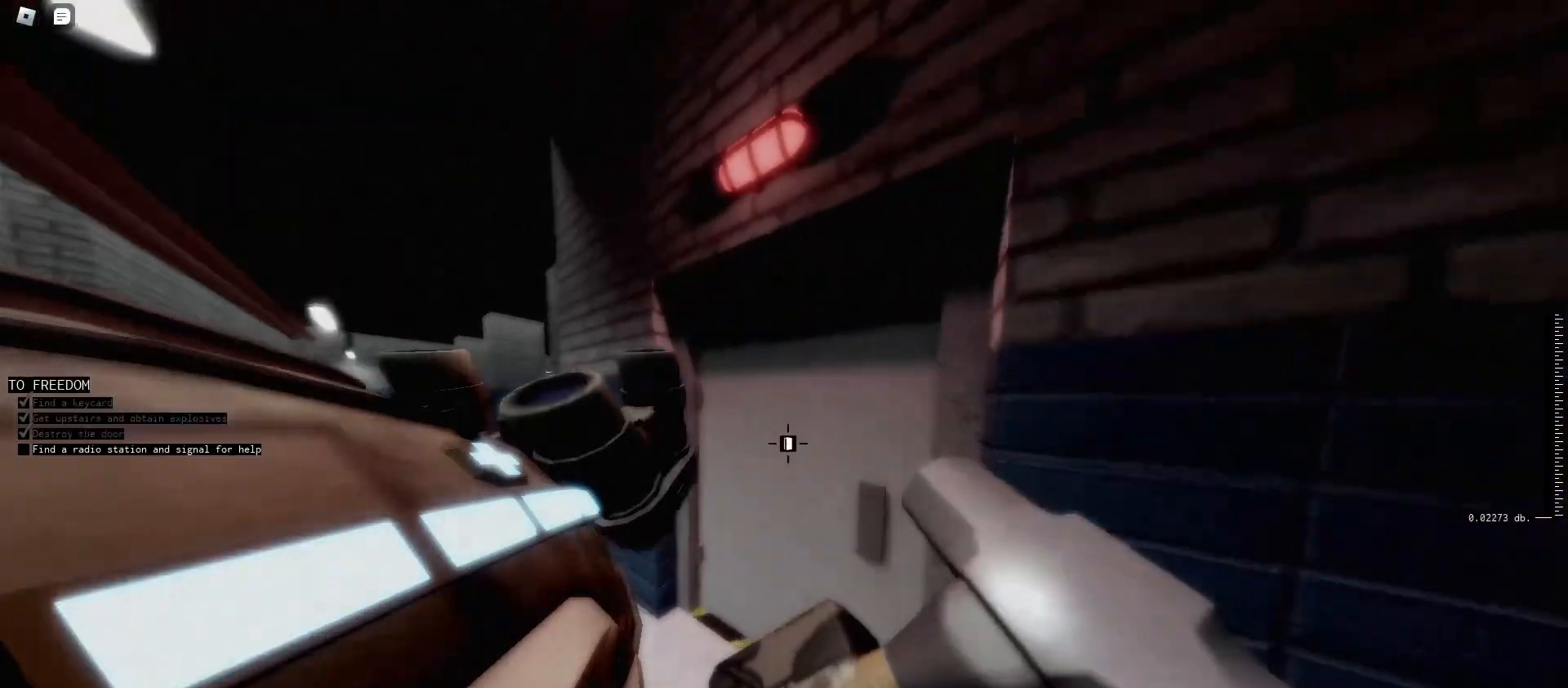
{"keys": [], "mouse": [], "events": [[100, "mouse_left", "down"], [200, "mouse_left", "up"], [200, "w", "up"]]}
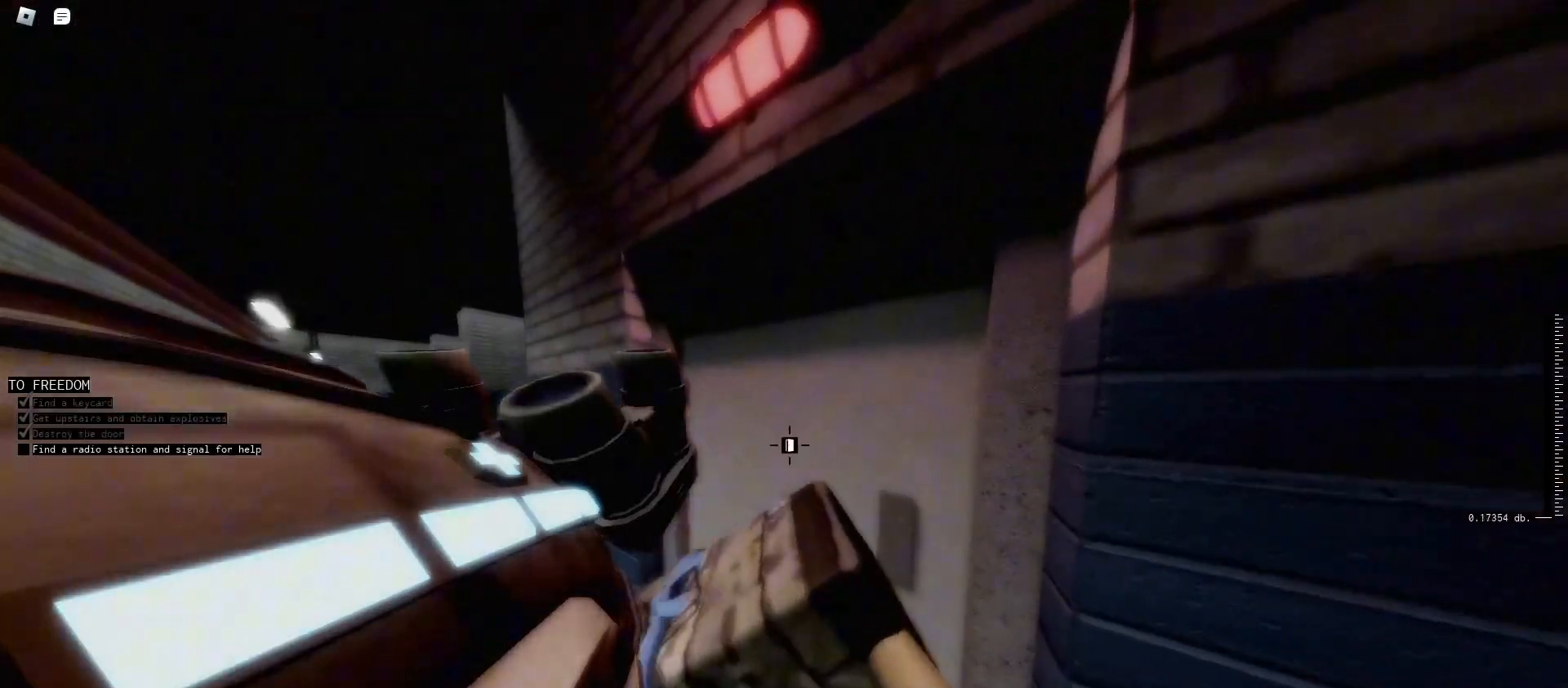
{"keys": ["d", "s"], "mouse": [], "events": [[267, "d", "down"], [267, "s", "down"]]}
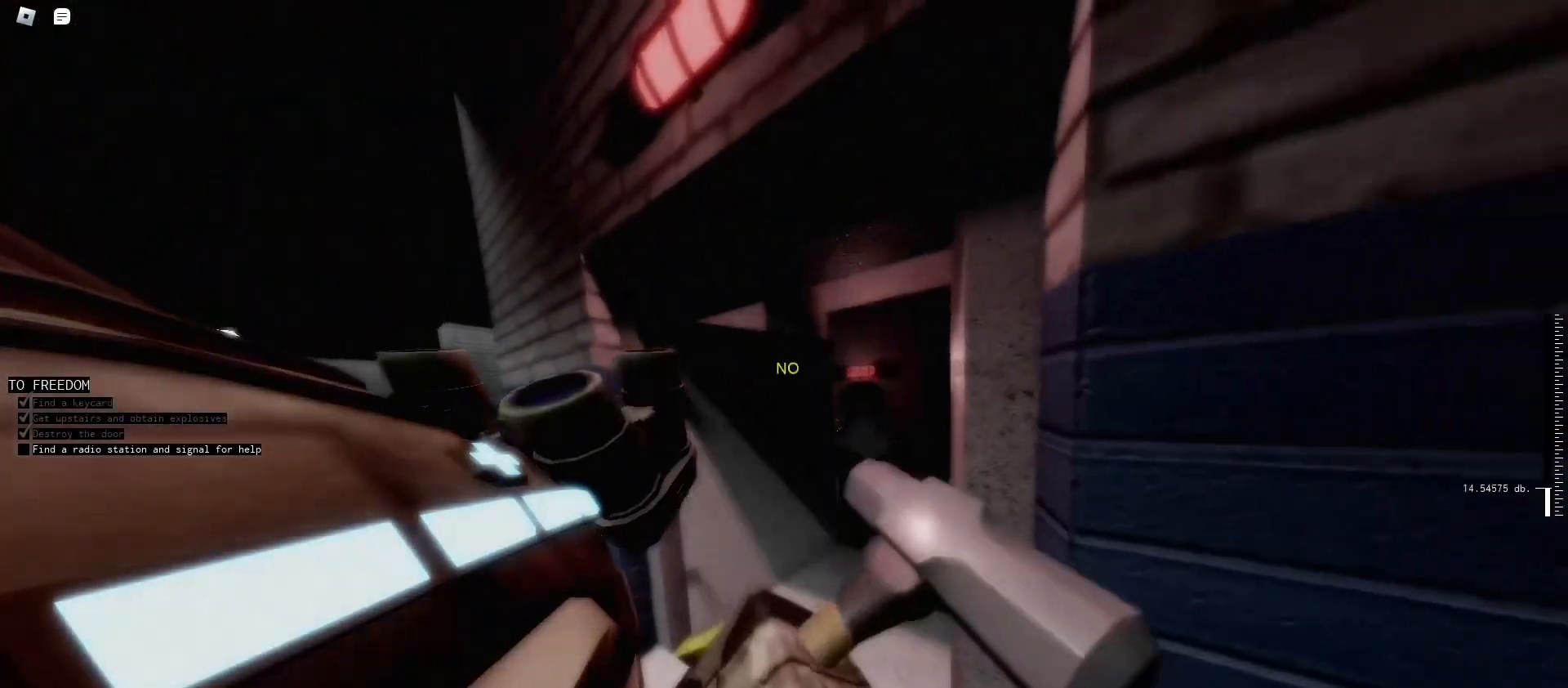
{"keys": ["caps_lock"], "mouse": ["right"], "events": [[33, "1", "down"], [133, "1", "up"], [133, "s", "up"], [167, "d", "up"], [267, "caps_lock", "down"], [333, "caps_lock", "up"], [367, "caps_lock", "down"], [500, "mouse_right", "down"]]}